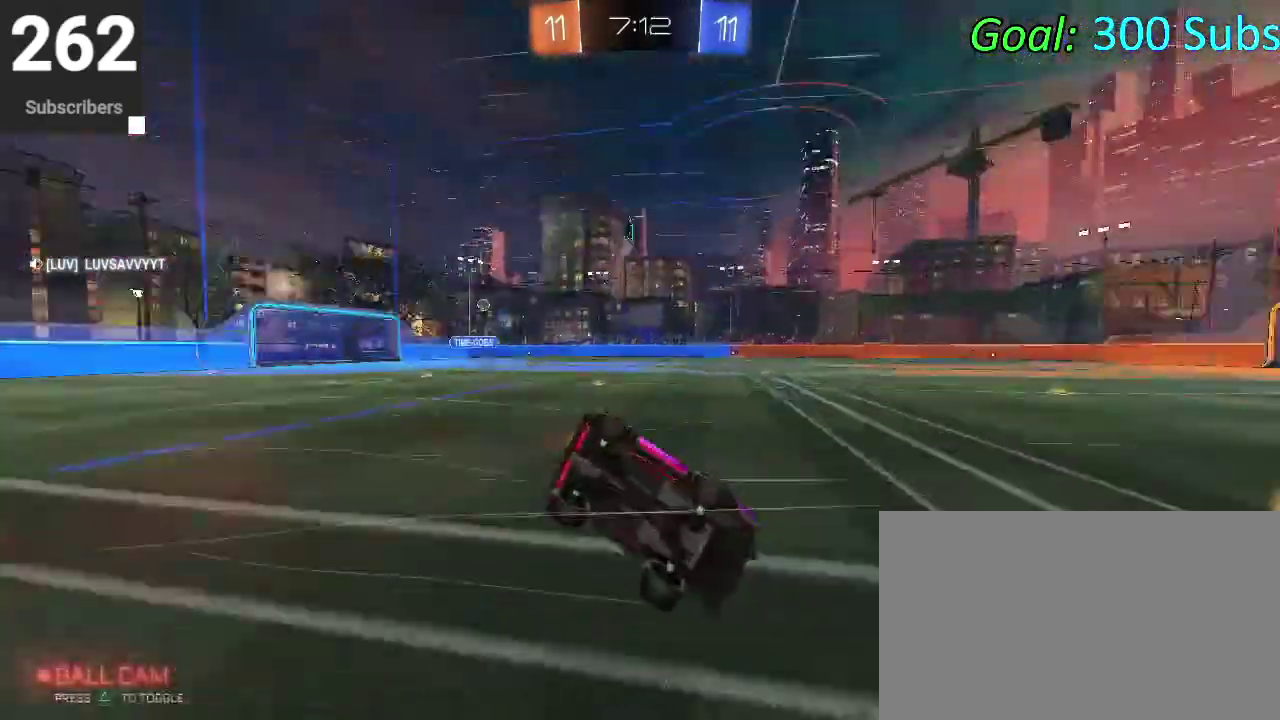
Gameplay with a controller (PlayStation layout); each line is a JSON object with the inputs held at the frame after it. "events" lists button and stick changes between this image and that frame as [ms after this image, input, new state], when the widget could be followed in between. Not read: L1 R1.
{"buttons": ["R2"], "left_stick": "center", "right_stick": "center", "events": [[50, "TRIANGLE", "up"], [100, "CIRCLE", "up"], [100, "left_stick", "down-left"], [250, "left_stick", "down"], [367, "left_stick", "center"]]}
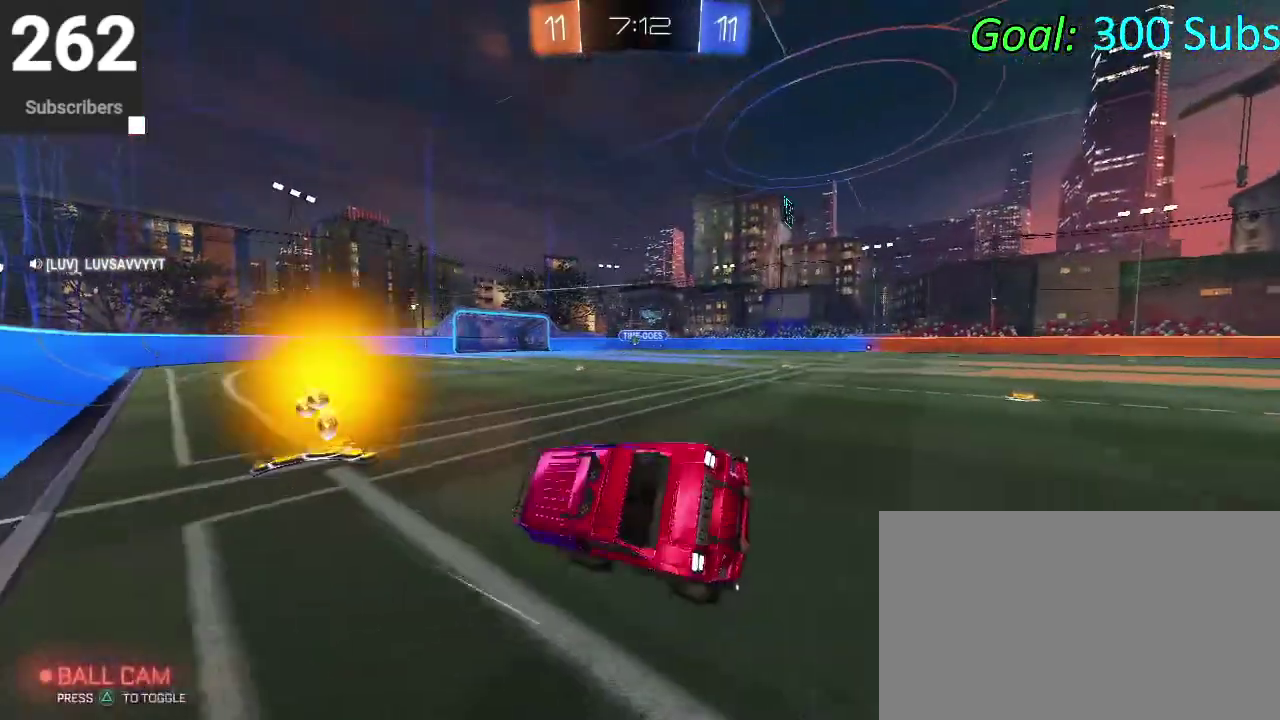
{"buttons": ["R2"], "left_stick": "left", "right_stick": "center", "events": [[117, "left_stick", "left"]]}
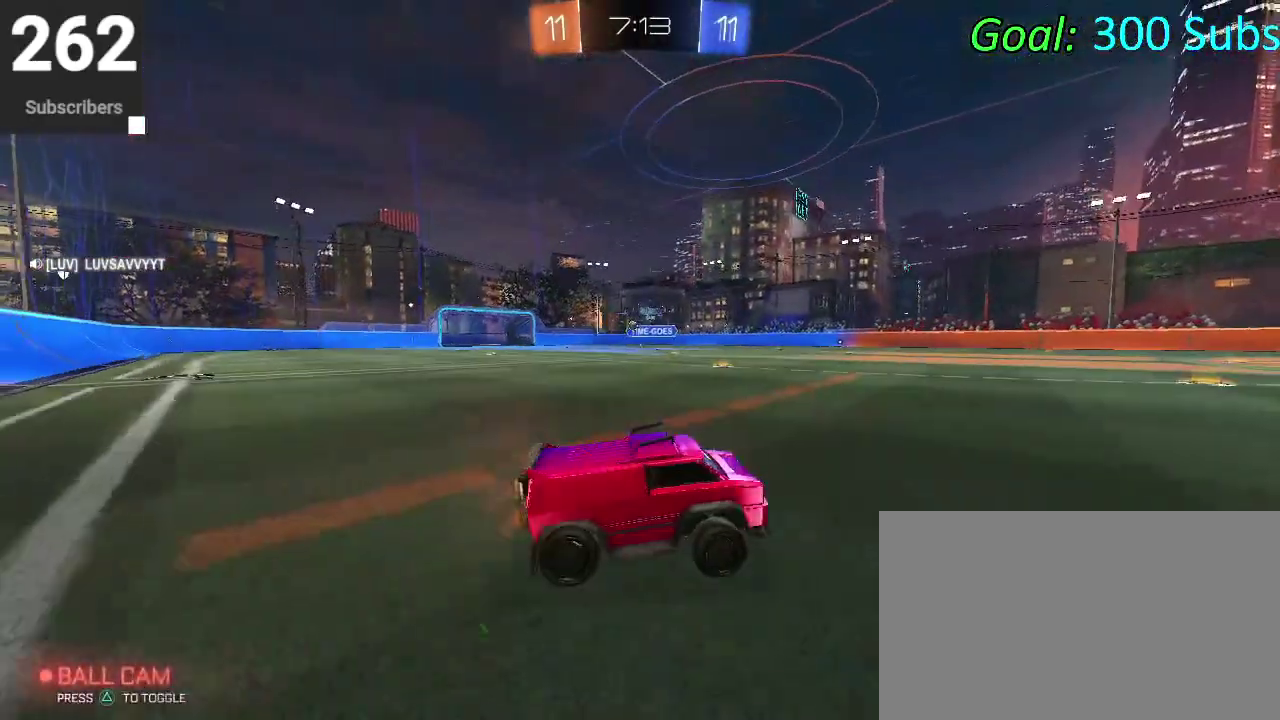
{"buttons": ["R2"], "left_stick": "left", "right_stick": "center", "events": [[33, "left_stick", "up-left"], [150, "left_stick", "left"]]}
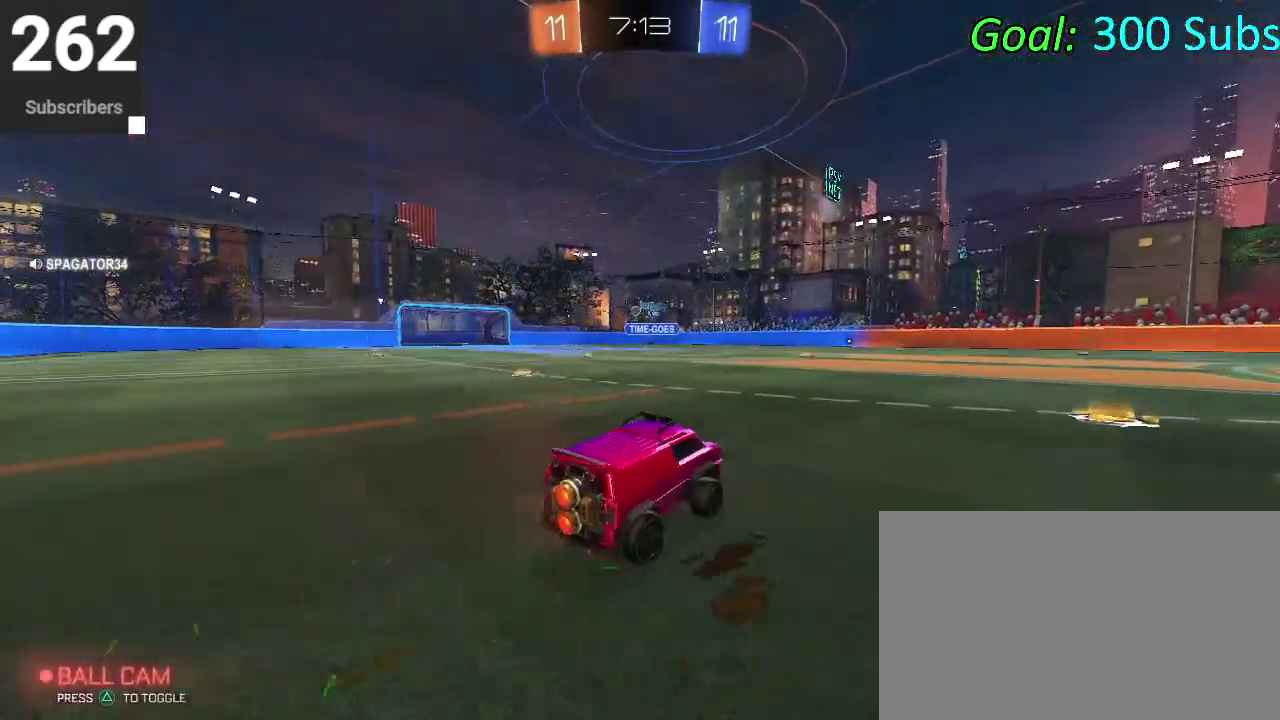
{"buttons": [], "left_stick": "center", "right_stick": "center", "events": [[317, "R2", "up"], [400, "left_stick", "center"]]}
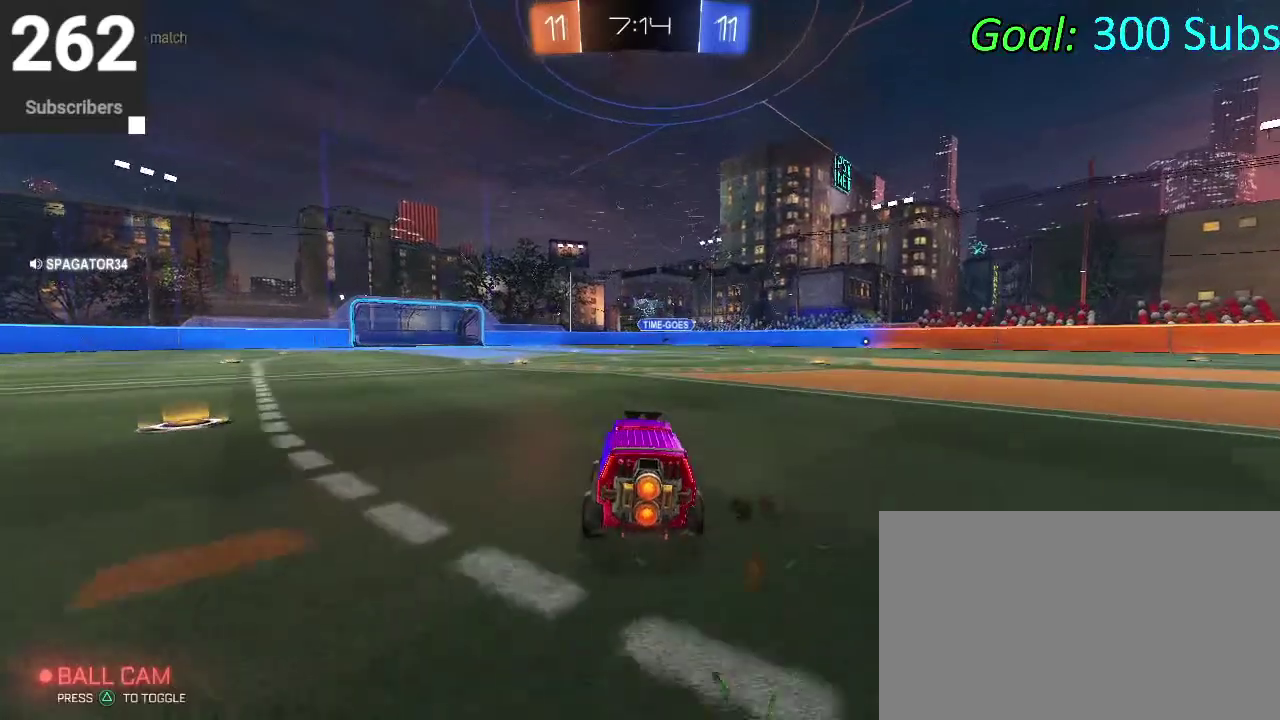
{"buttons": ["R2"], "left_stick": "left", "right_stick": "center"}